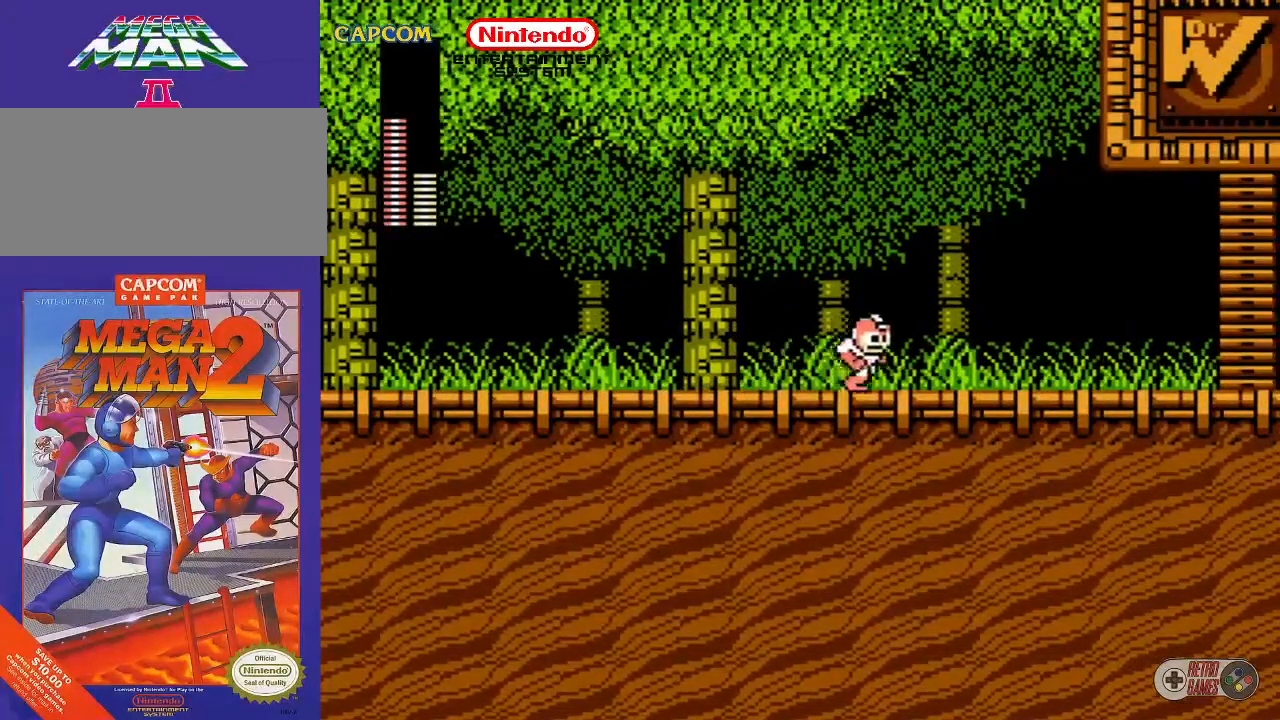
Gameplay with a controller (Nintendo layout); each line is a JSON object with the inputs held at the frame after it. "events" lists button and stick changes between this image and that frame as [ms after this image, input, new state], when the widget could be followed in between. Not read: L3 R3.
{"buttons": ["START"], "events": [[433, "DPAD_RIGHT", "up"], [467, "START", "down"]]}
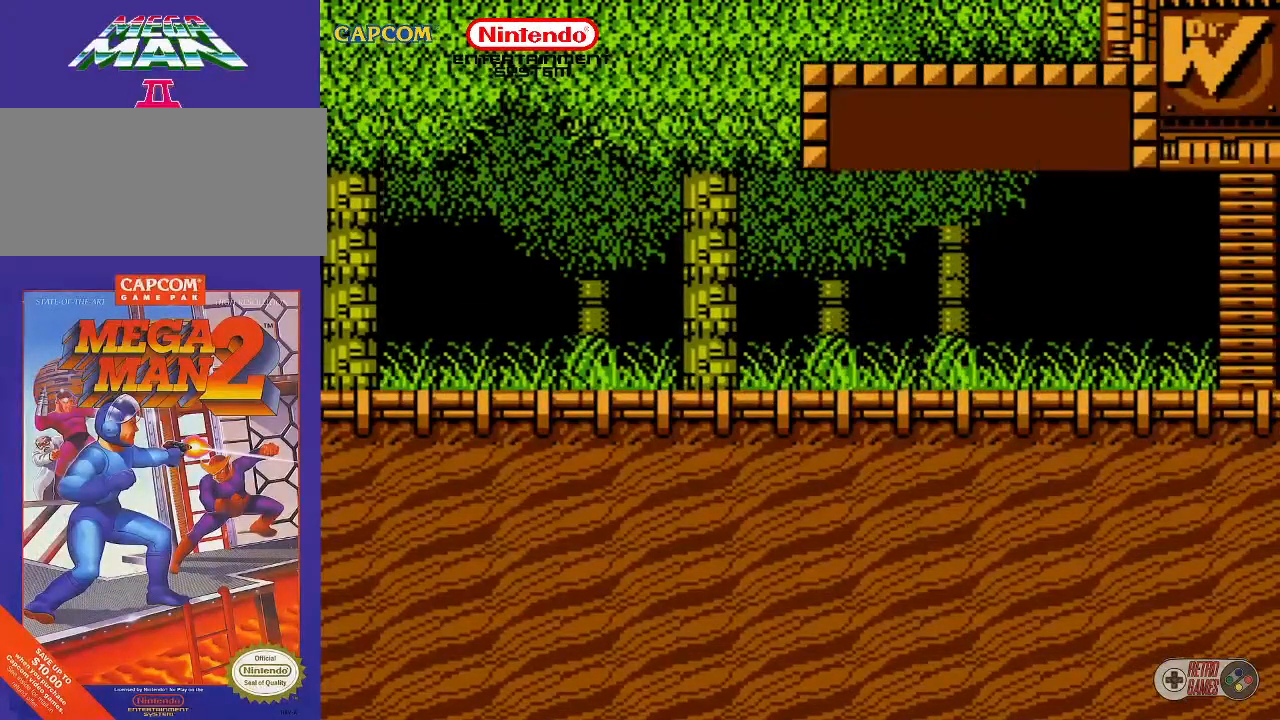
{"buttons": [], "events": [[167, "START", "up"]]}
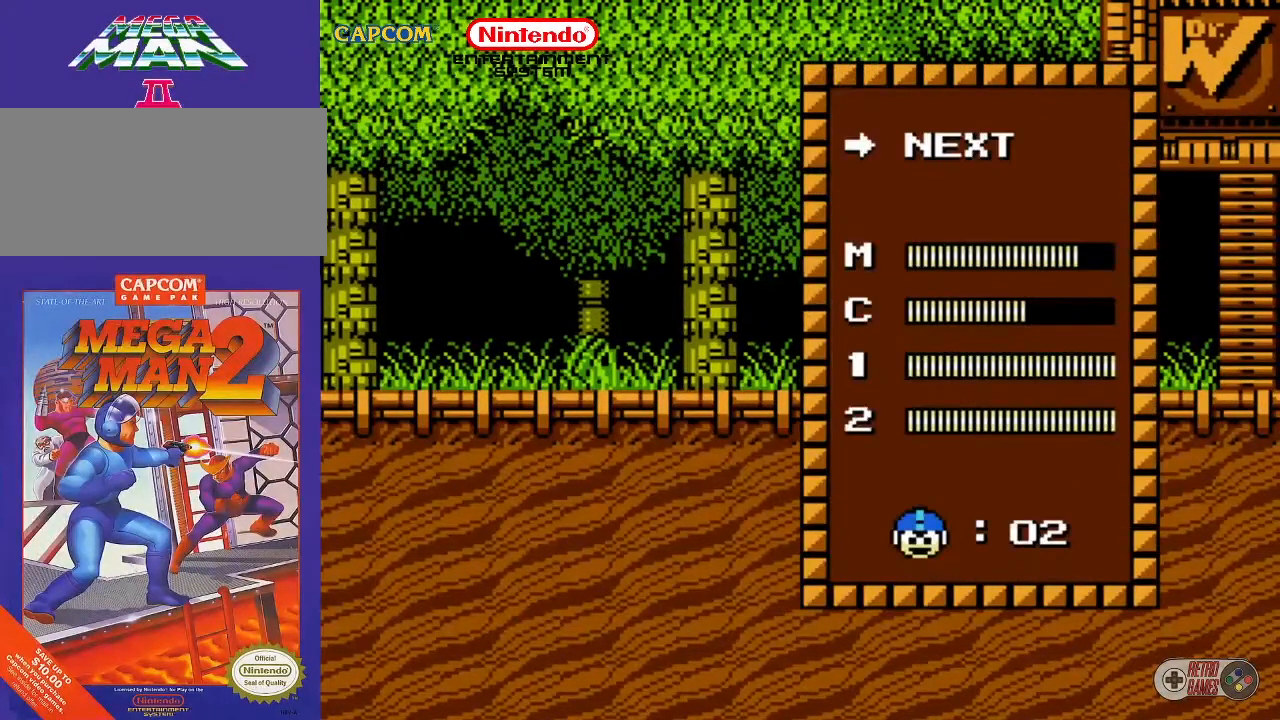
{"buttons": ["DPAD_UP"], "events": [[233, "DPAD_UP", "down"], [367, "DPAD_UP", "up"], [450, "DPAD_UP", "down"]]}
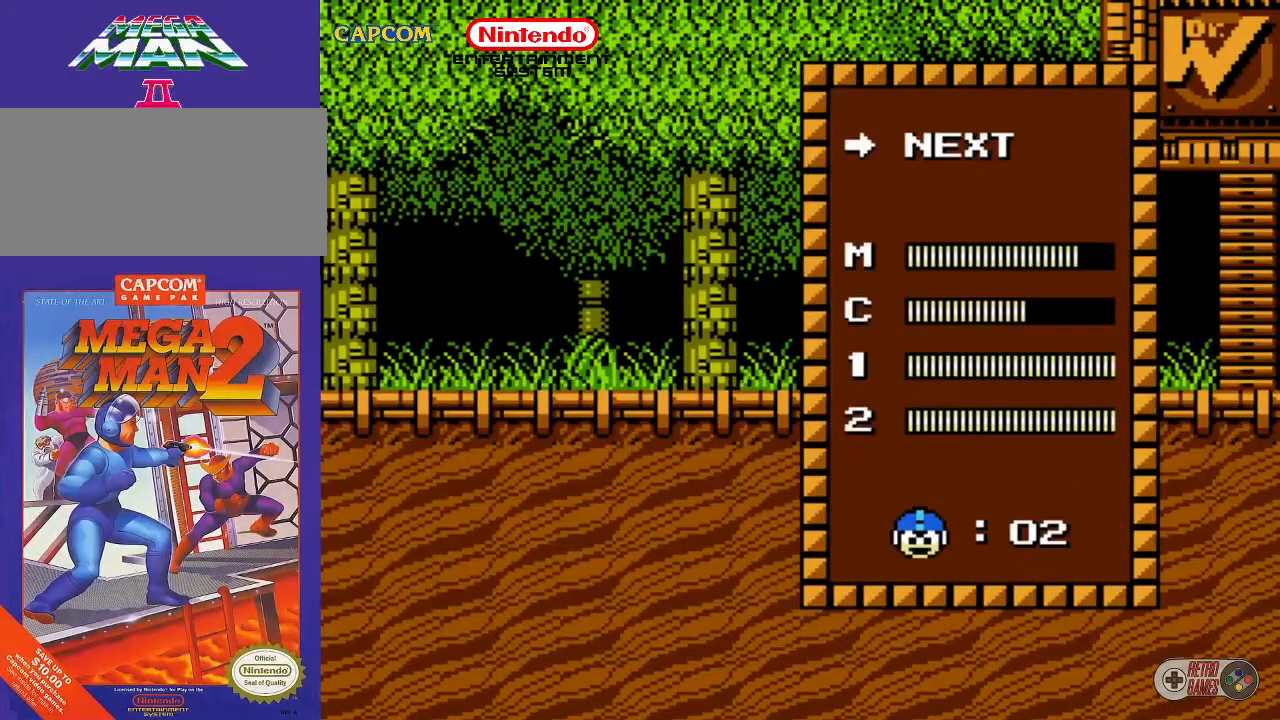
{"buttons": [], "events": [[33, "DPAD_UP", "up"], [300, "START", "down"], [433, "START", "up"]]}
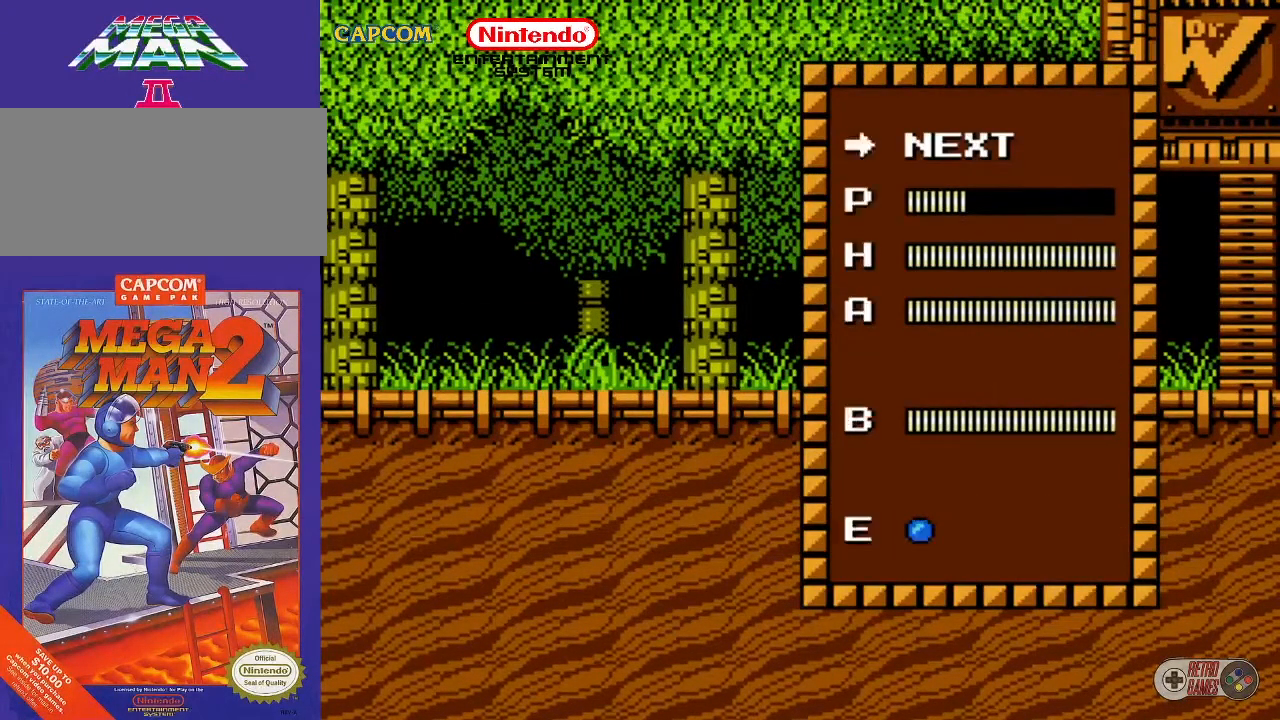
{"buttons": ["DPAD_UP"], "events": [[500, "DPAD_UP", "down"]]}
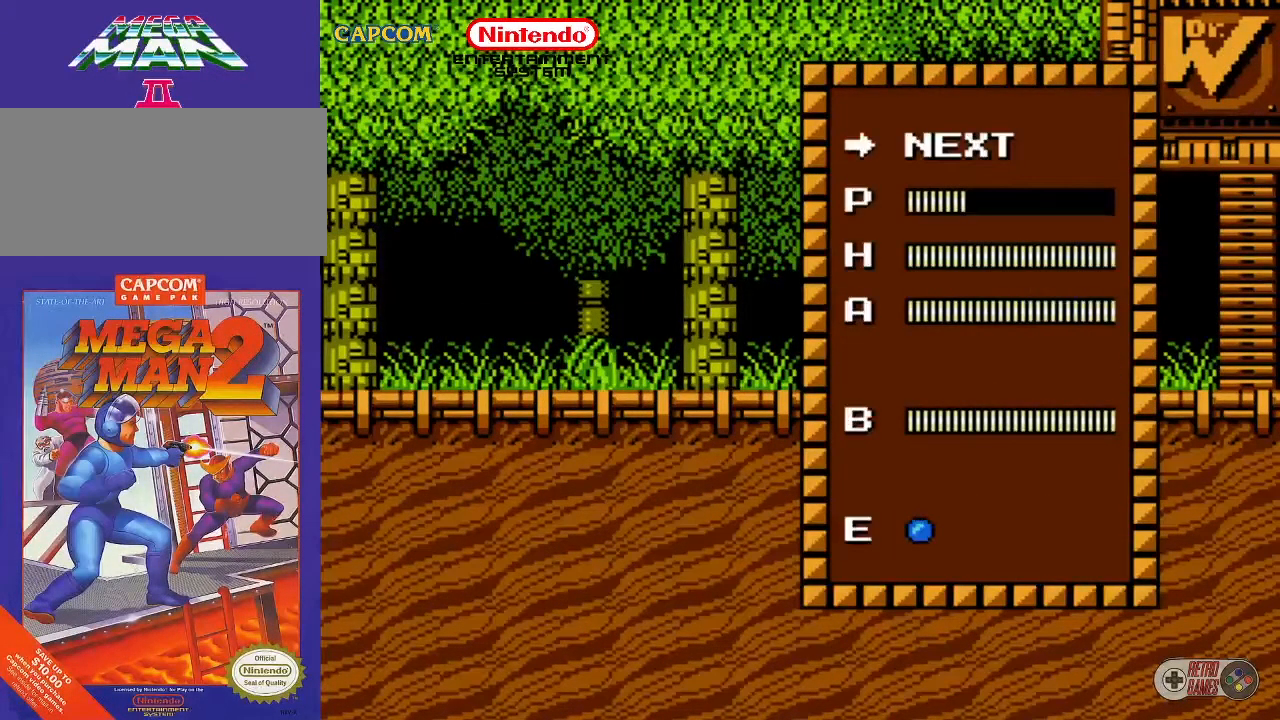
{"buttons": [], "events": [[133, "DPAD_UP", "up"]]}
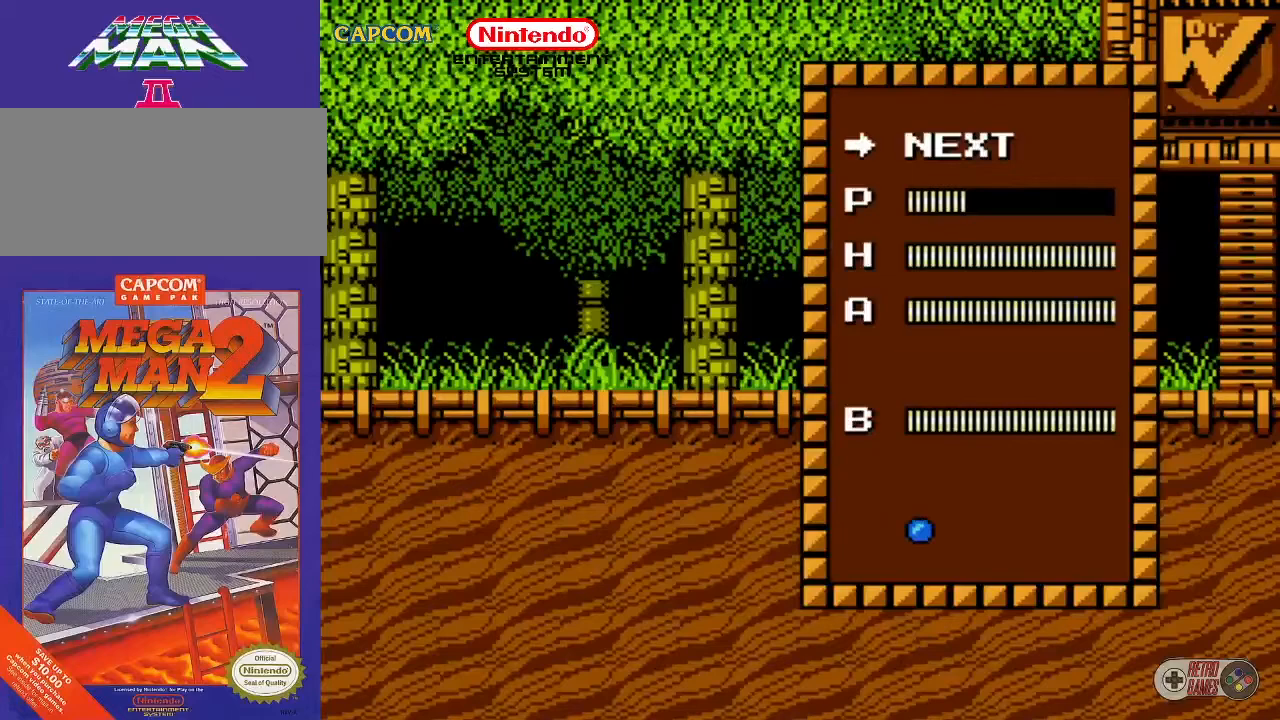
{"buttons": ["START"], "events": [[383, "START", "down"]]}
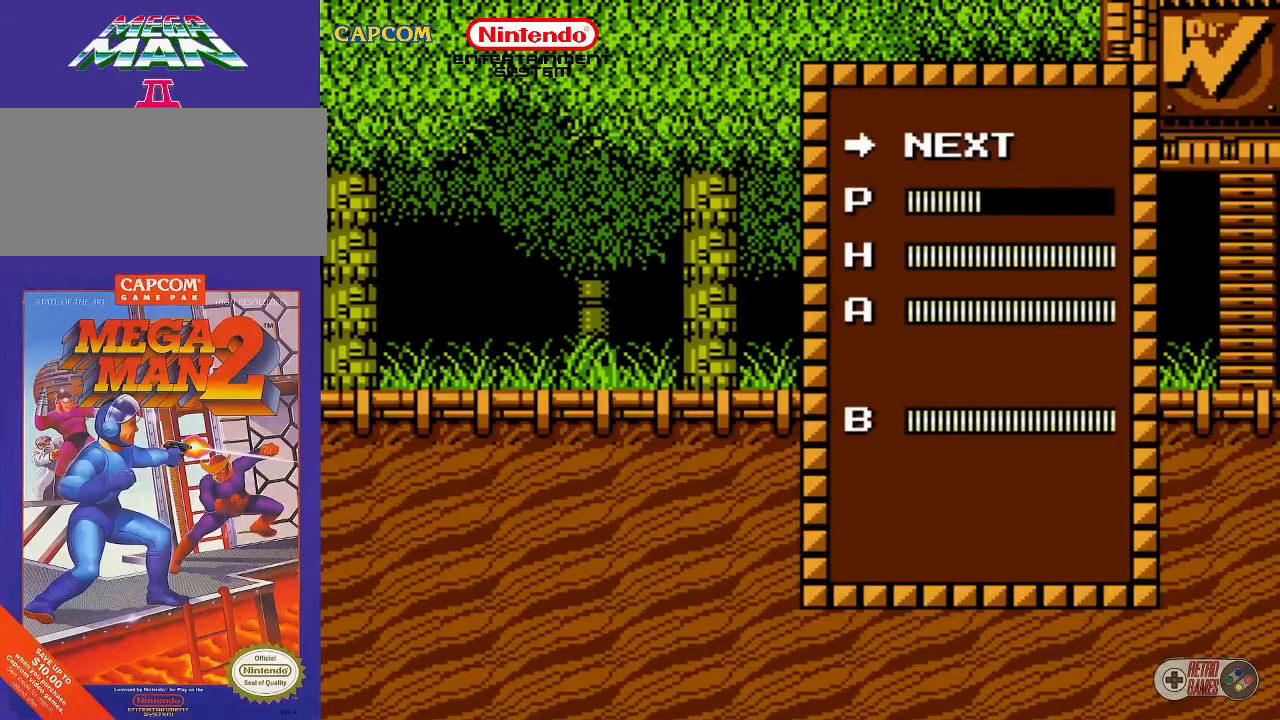
{"buttons": [], "events": [[83, "START", "up"]]}
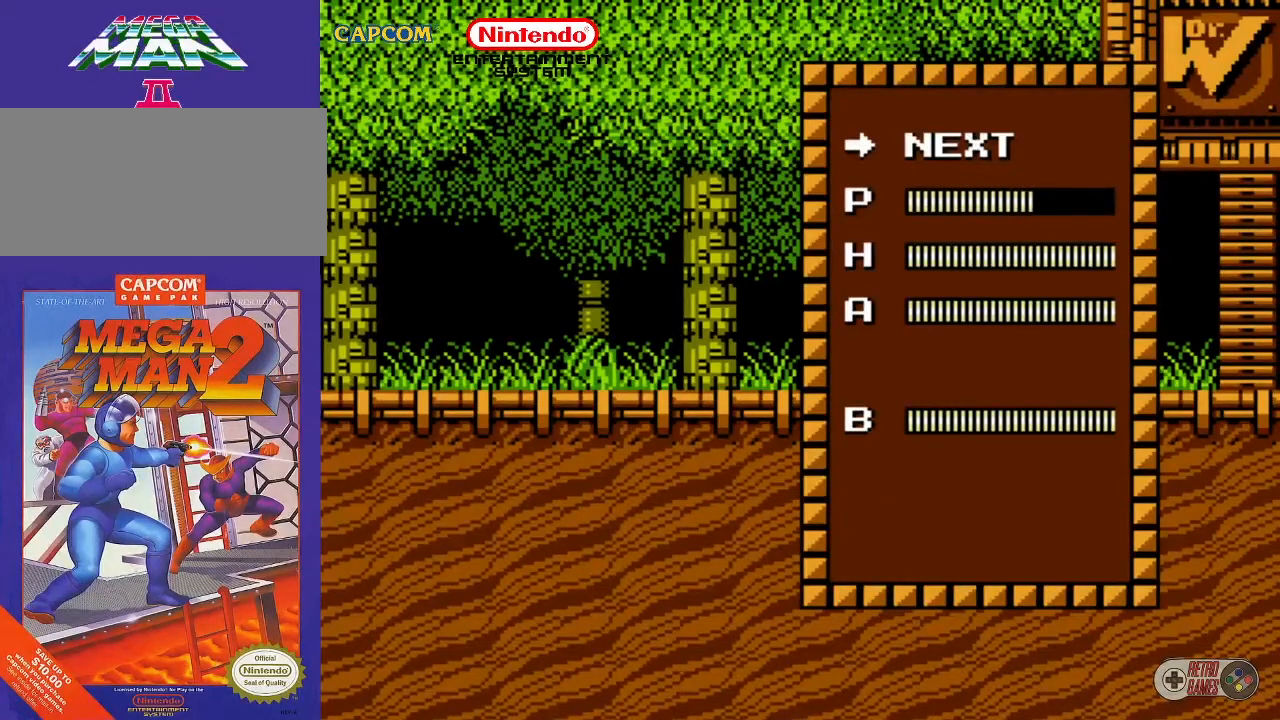
{"buttons": [], "events": []}
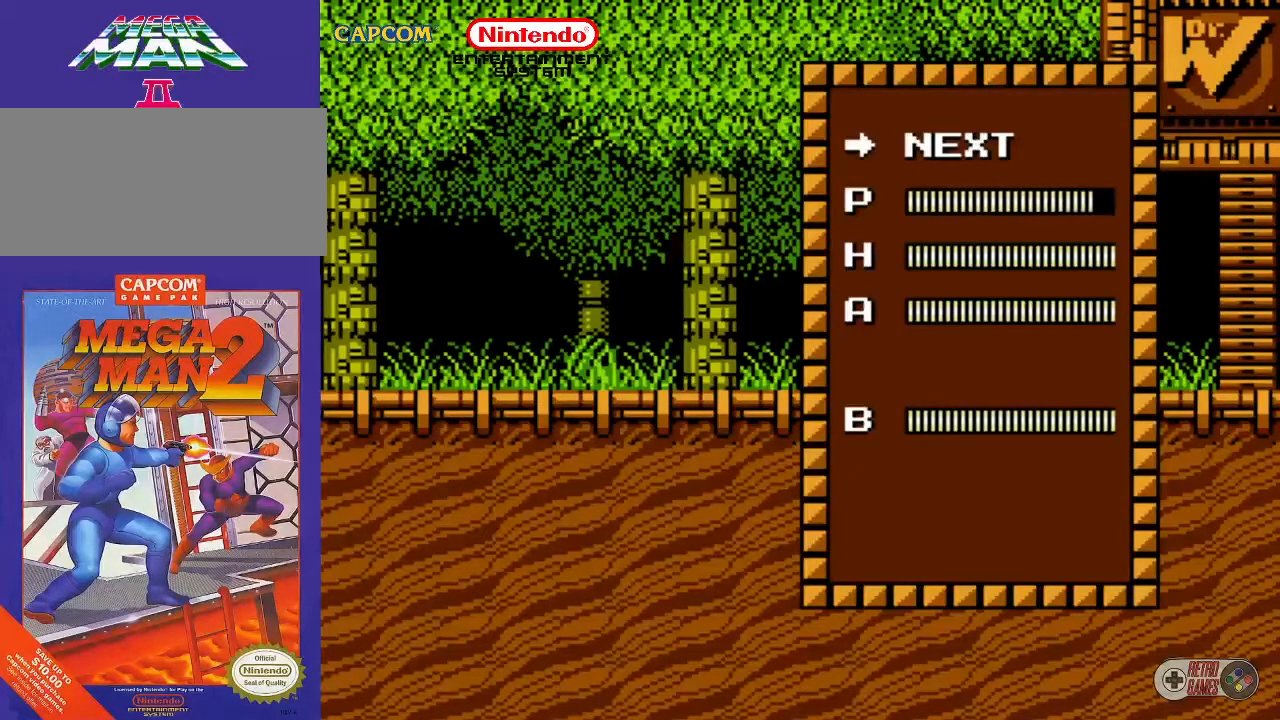
{"buttons": [], "events": []}
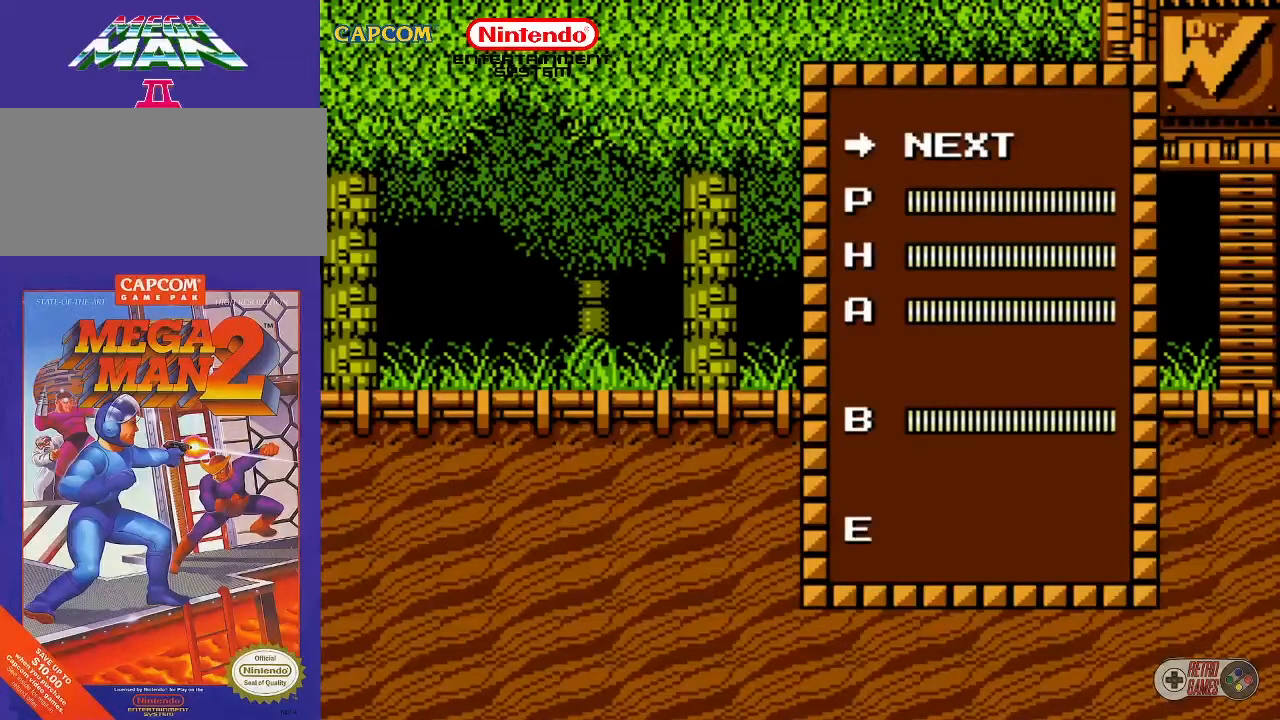
{"buttons": [], "events": [[383, "DPAD_DOWN", "down"], [500, "DPAD_DOWN", "up"]]}
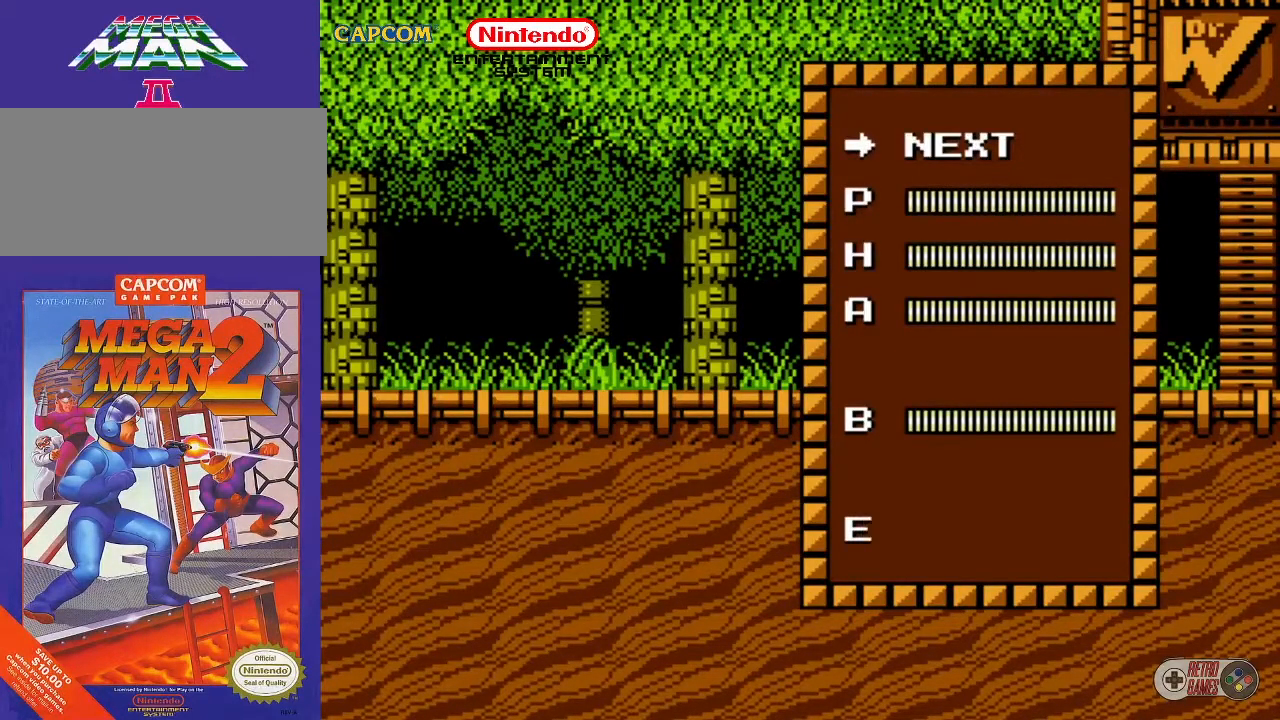
{"buttons": [], "events": [[183, "DPAD_DOWN", "down"], [333, "DPAD_DOWN", "up"]]}
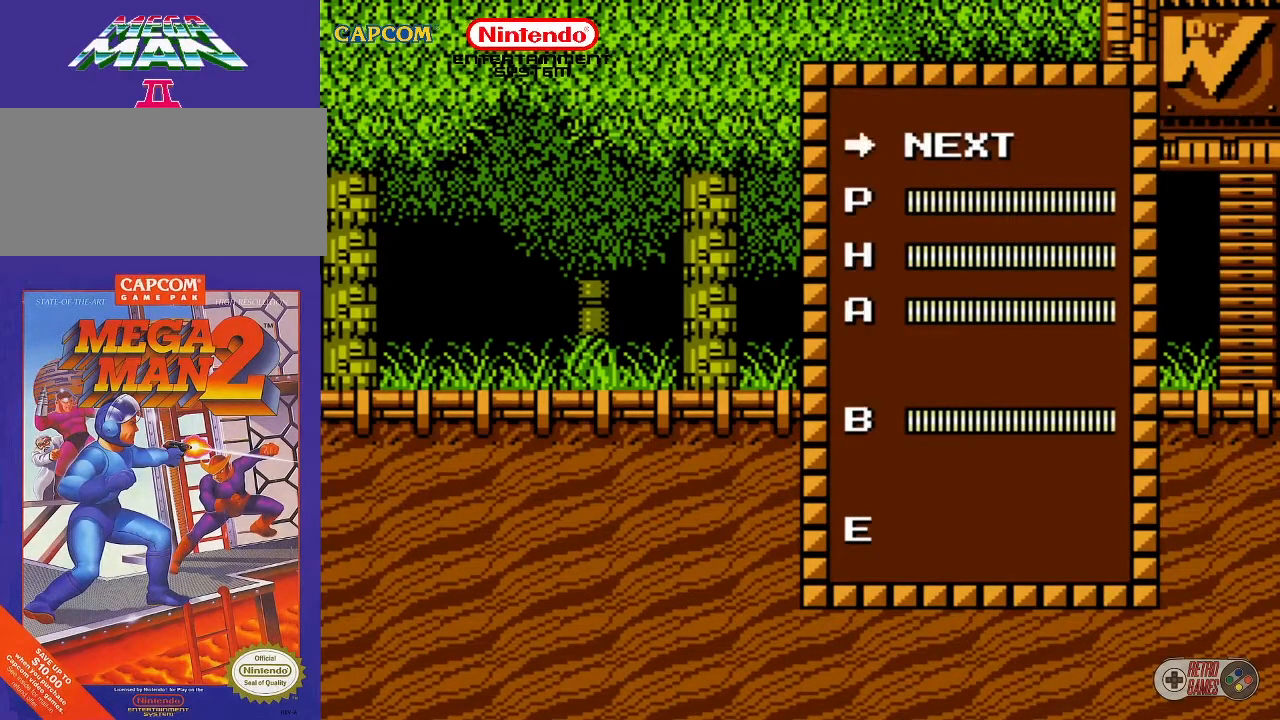
{"buttons": ["START"], "events": [[17, "DPAD_DOWN", "down"], [100, "DPAD_DOWN", "up"], [333, "START", "down"]]}
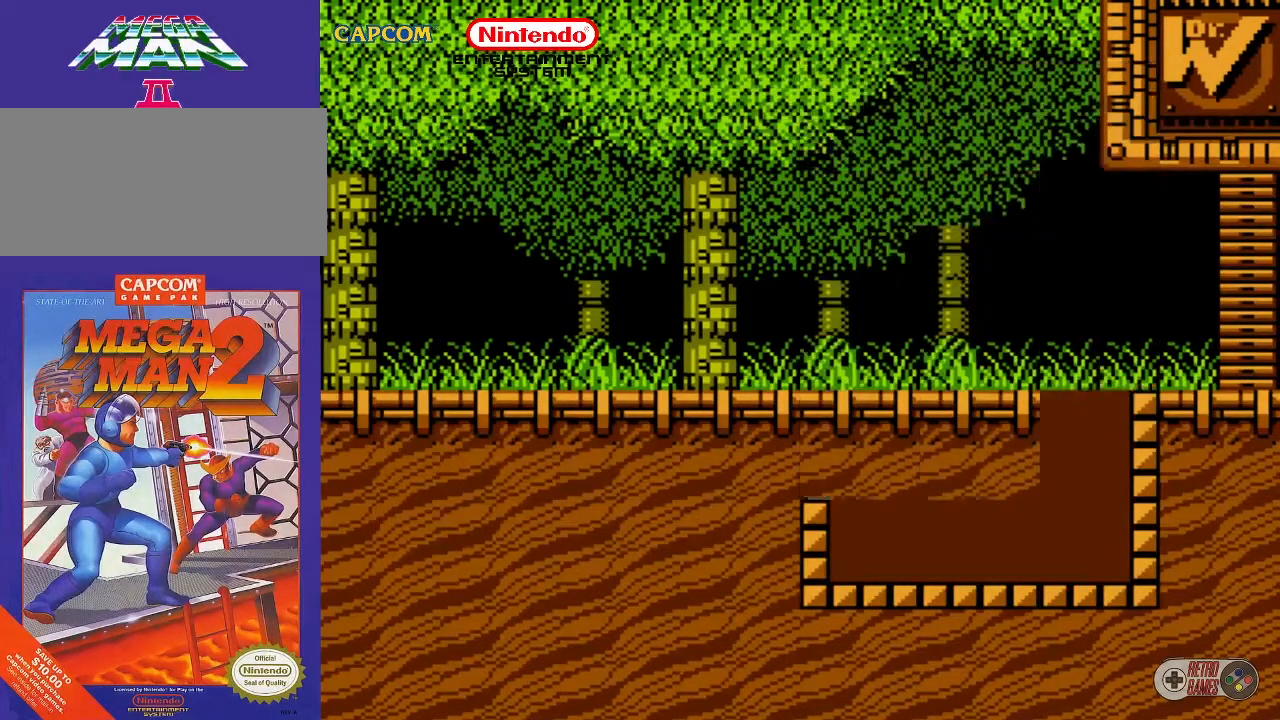
{"buttons": ["DPAD_RIGHT"], "events": [[67, "START", "up"], [167, "DPAD_RIGHT", "down"]]}
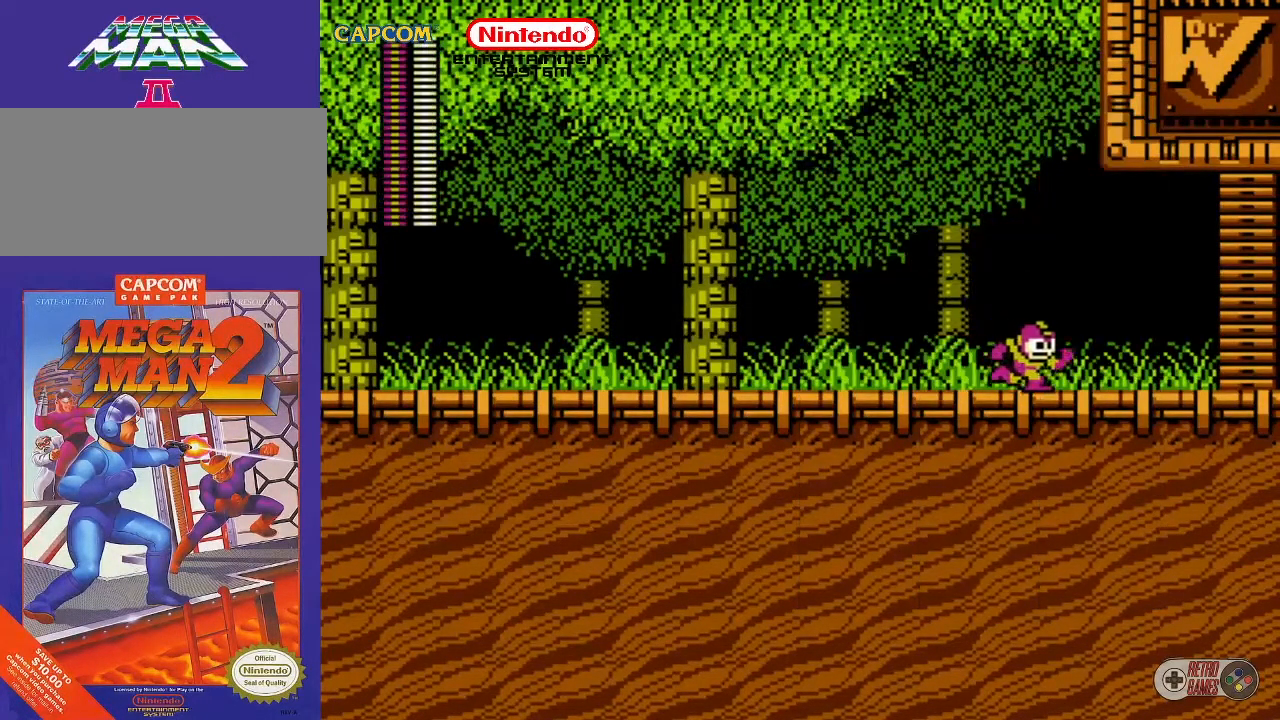
{"buttons": ["DPAD_RIGHT"], "events": []}
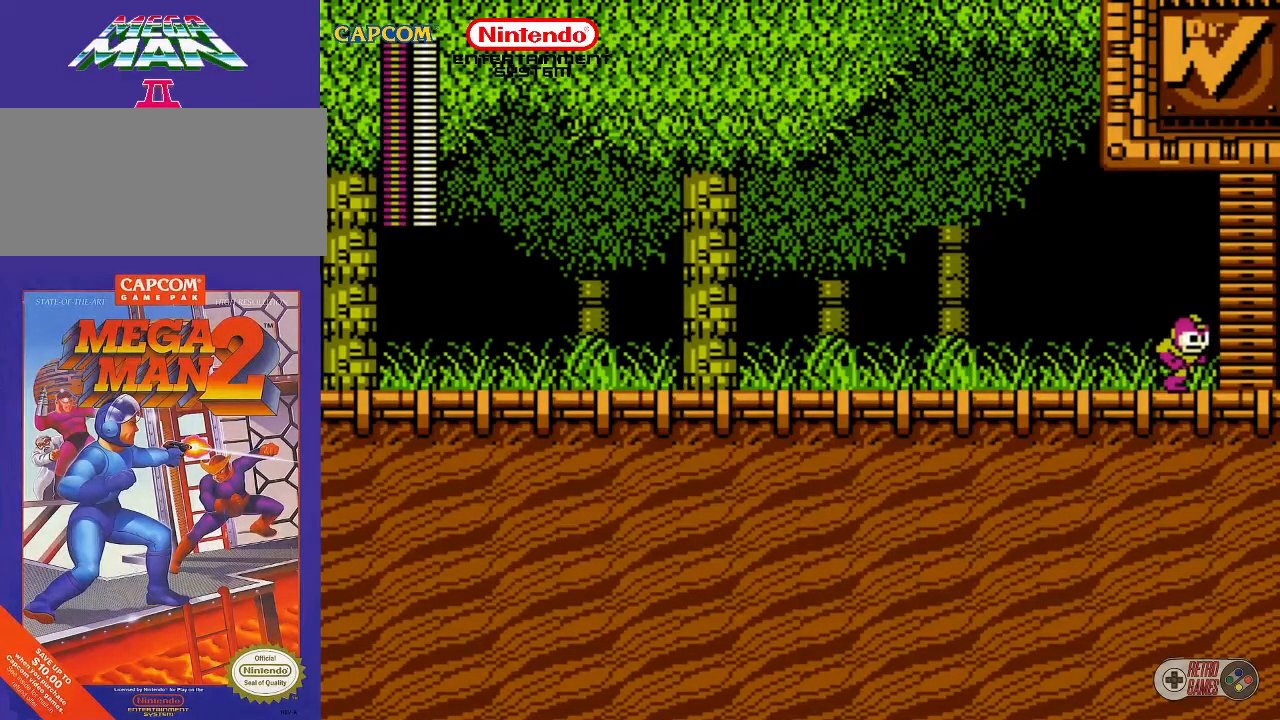
{"buttons": [], "events": [[367, "DPAD_RIGHT", "up"]]}
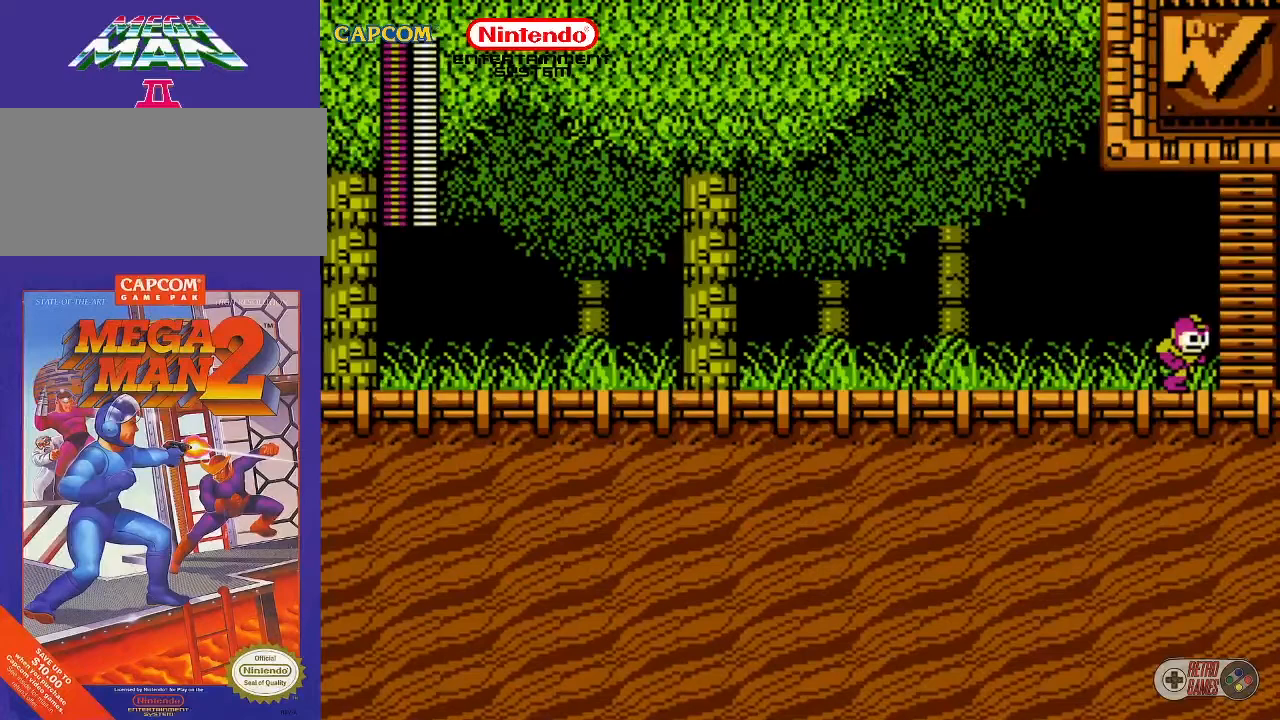
{"buttons": [], "events": []}
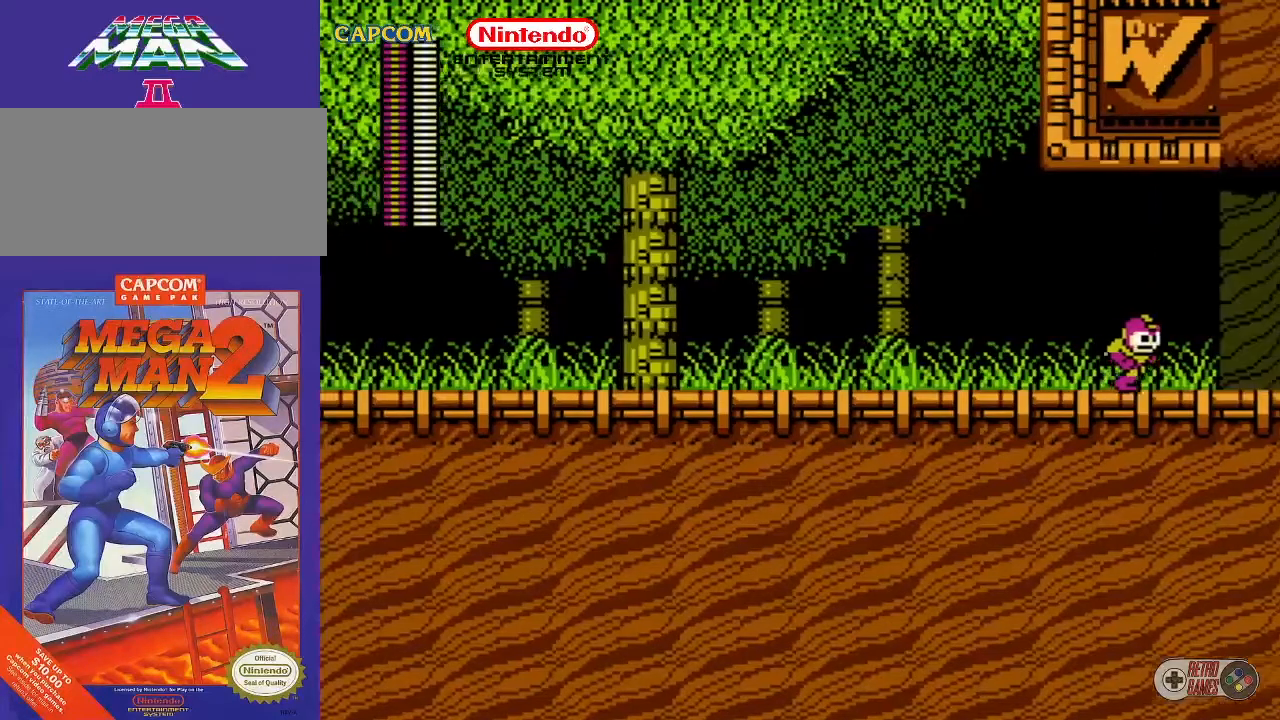
{"buttons": [], "events": []}
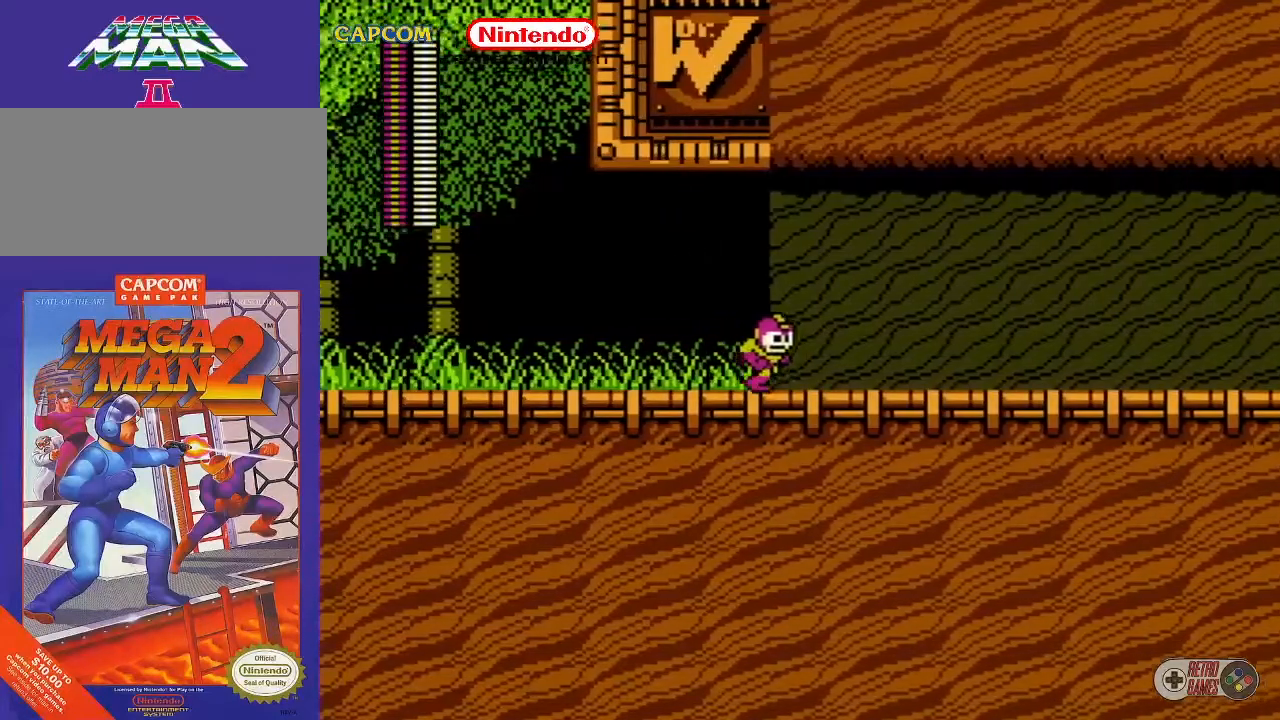
{"buttons": [], "events": []}
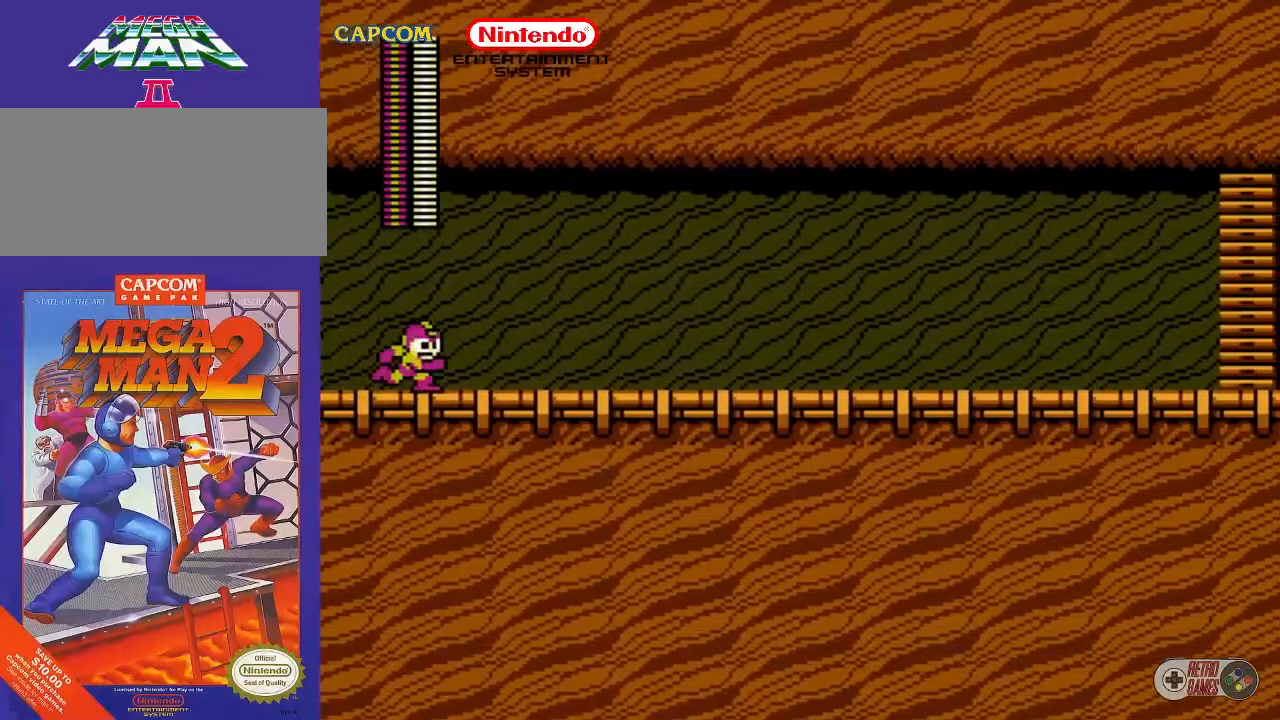
{"buttons": ["DPAD_RIGHT"], "events": [[383, "DPAD_RIGHT", "down"]]}
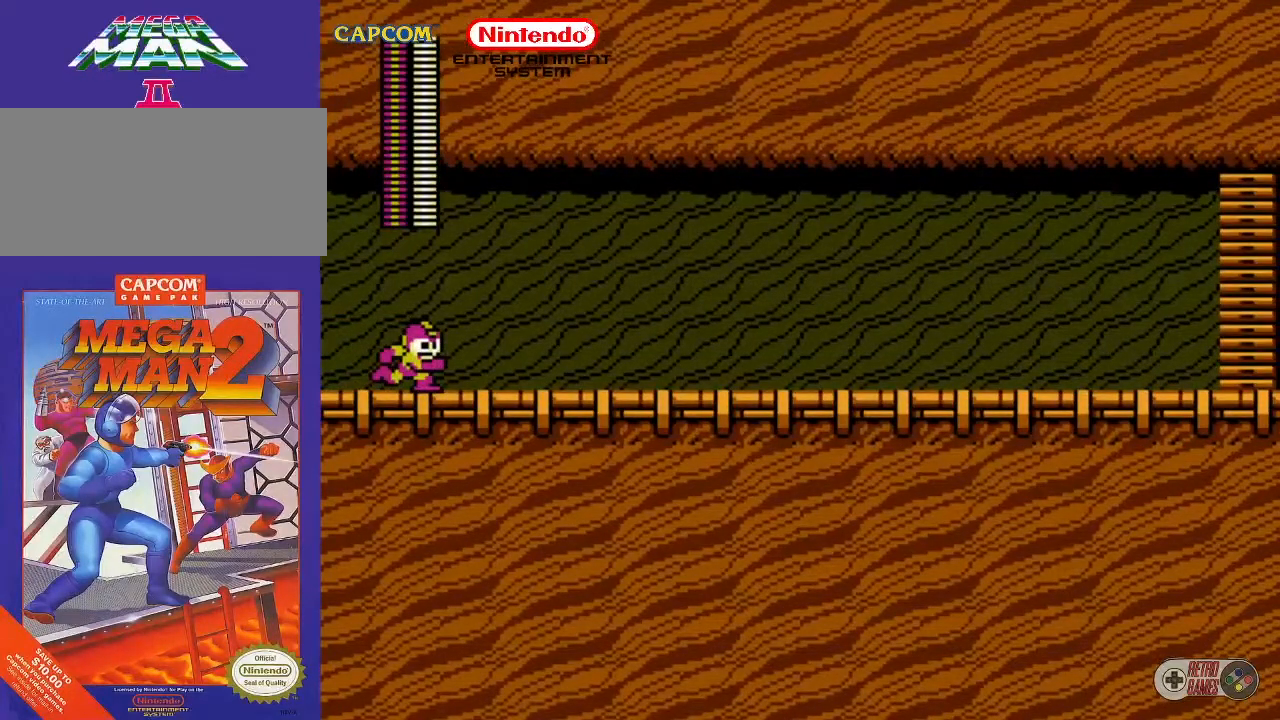
{"buttons": ["DPAD_RIGHT"], "events": []}
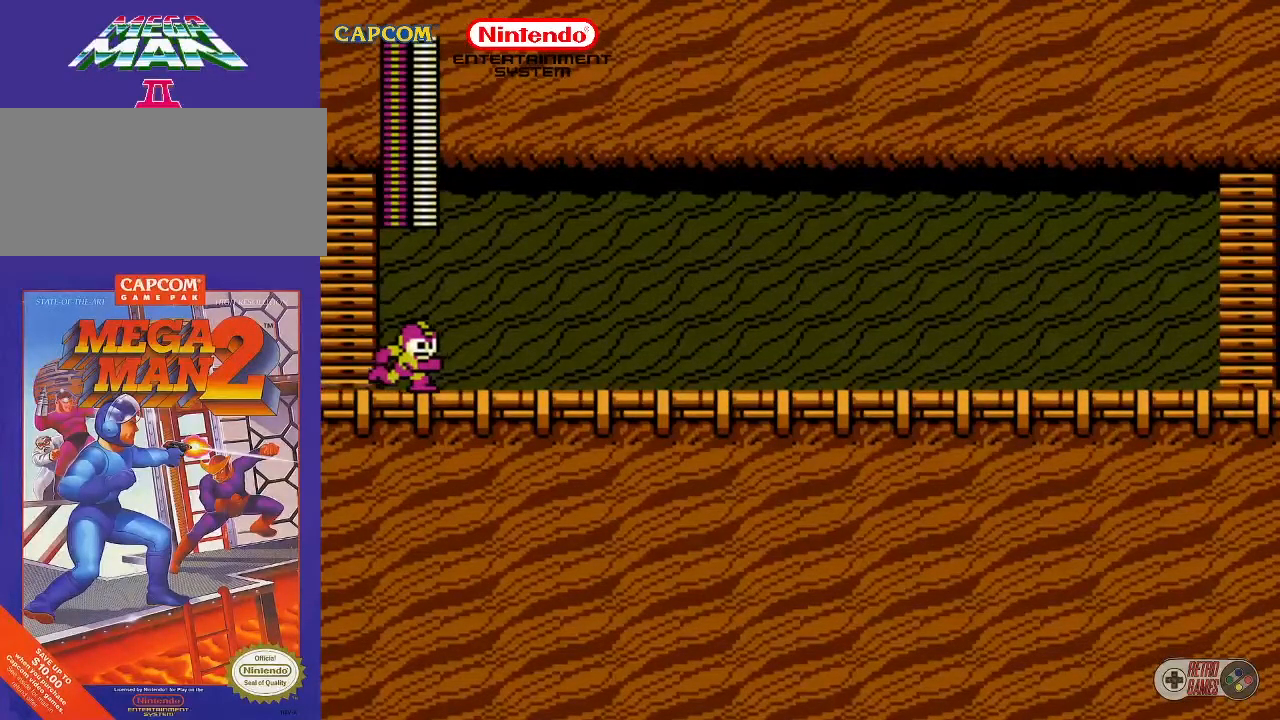
{"buttons": ["DPAD_RIGHT"], "events": []}
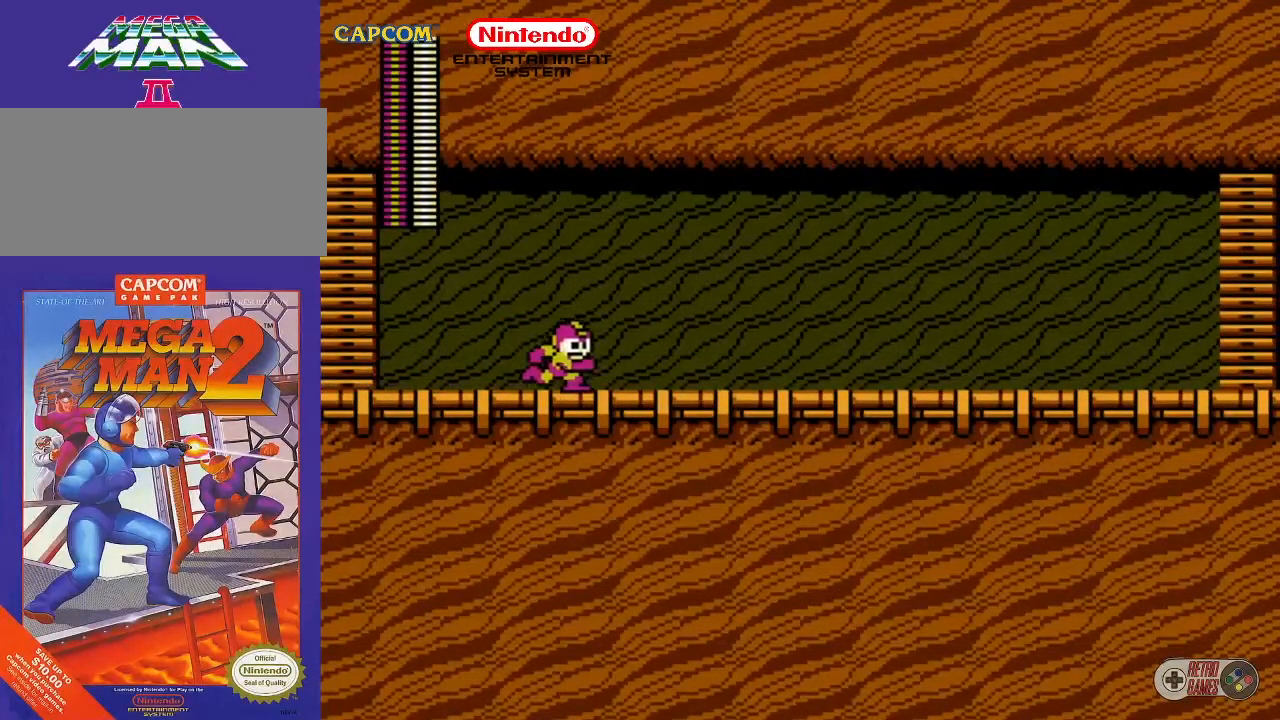
{"buttons": ["DPAD_RIGHT"], "events": []}
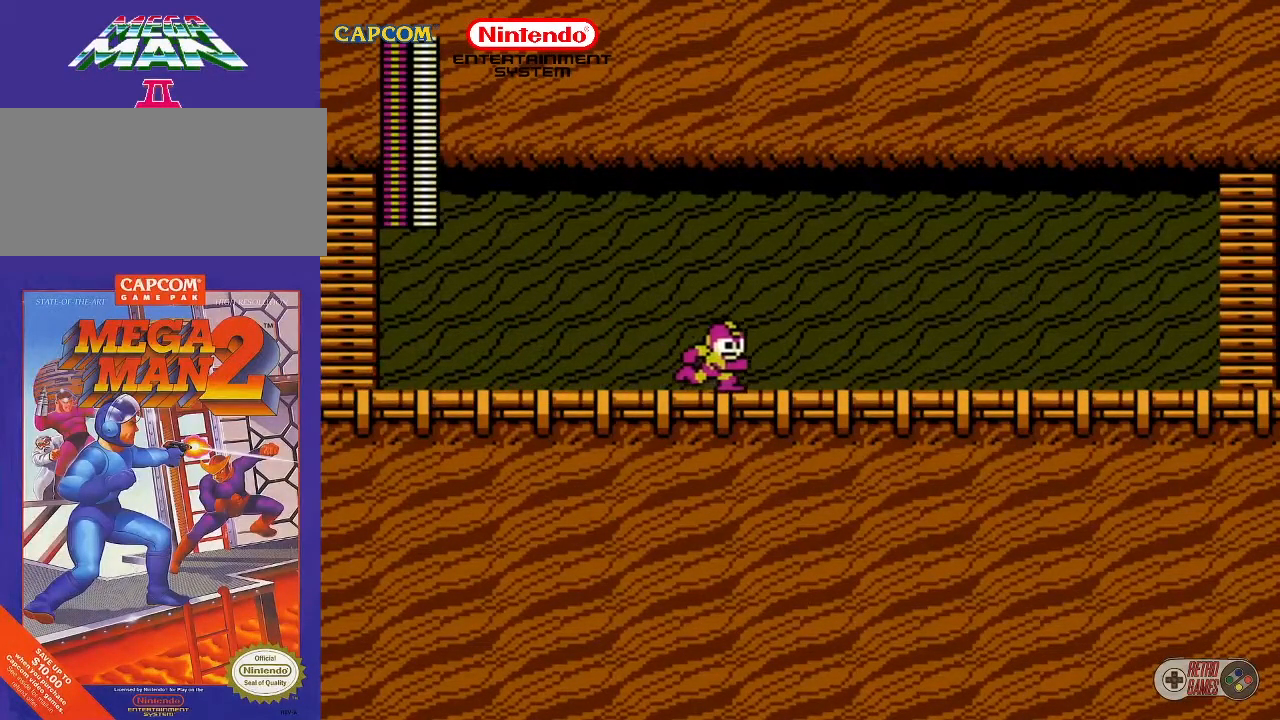
{"buttons": ["DPAD_RIGHT"], "events": []}
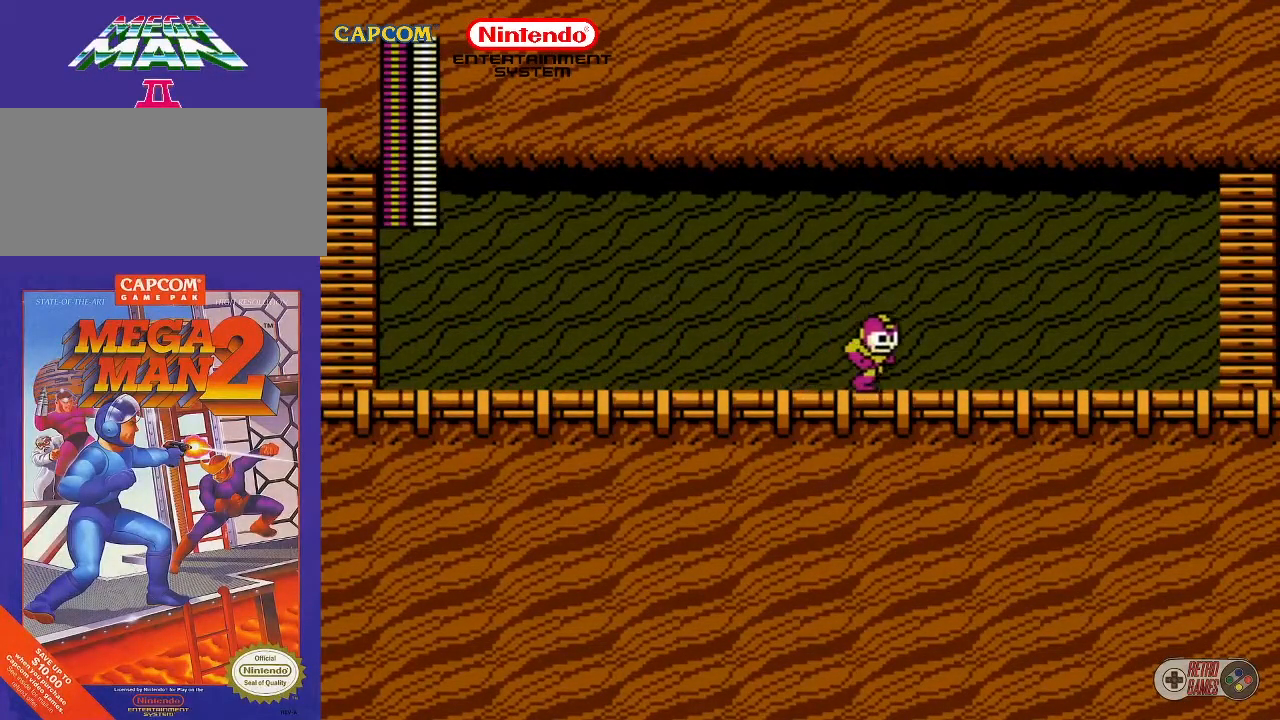
{"buttons": ["DPAD_RIGHT"], "events": []}
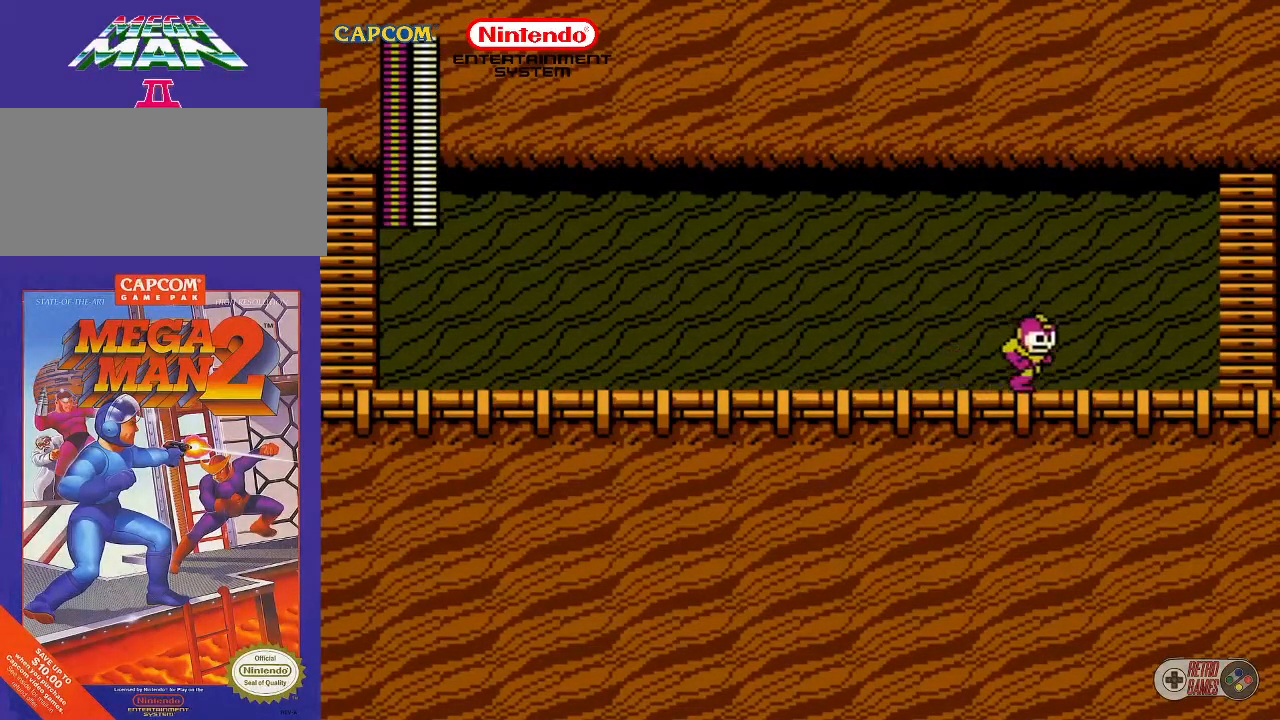
{"buttons": ["DPAD_RIGHT"], "events": []}
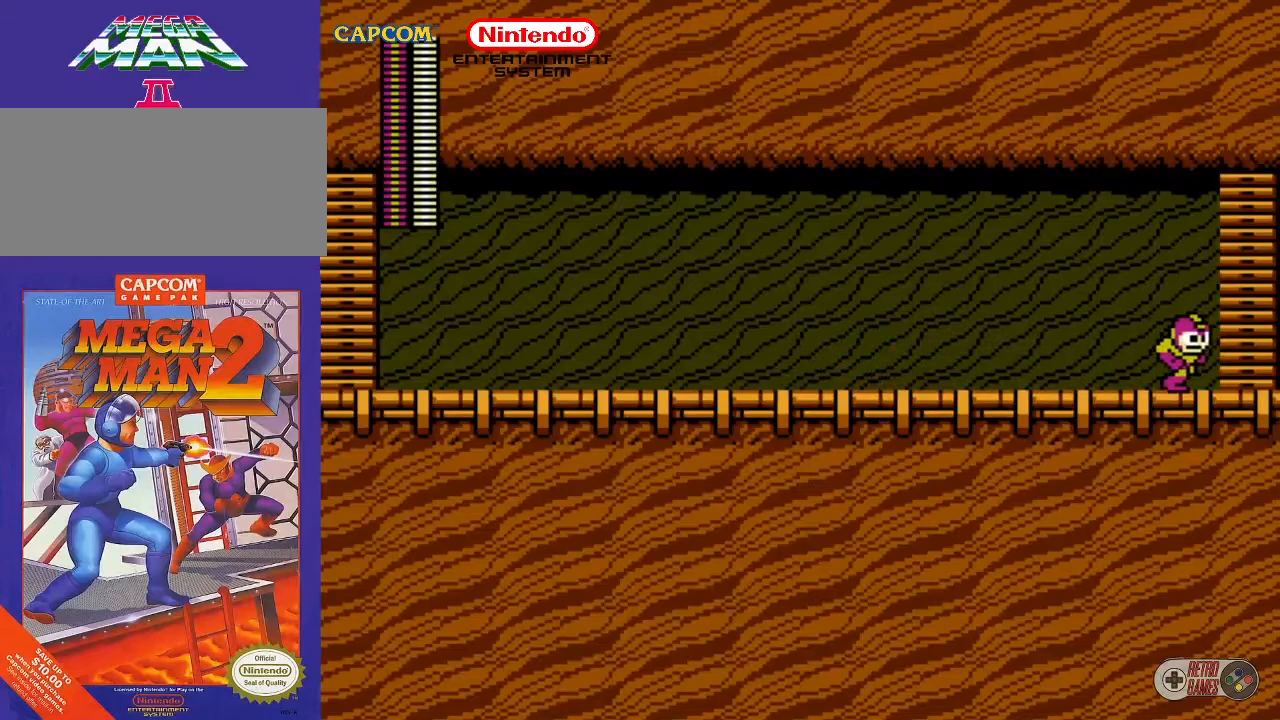
{"buttons": [], "events": [[500, "DPAD_RIGHT", "up"]]}